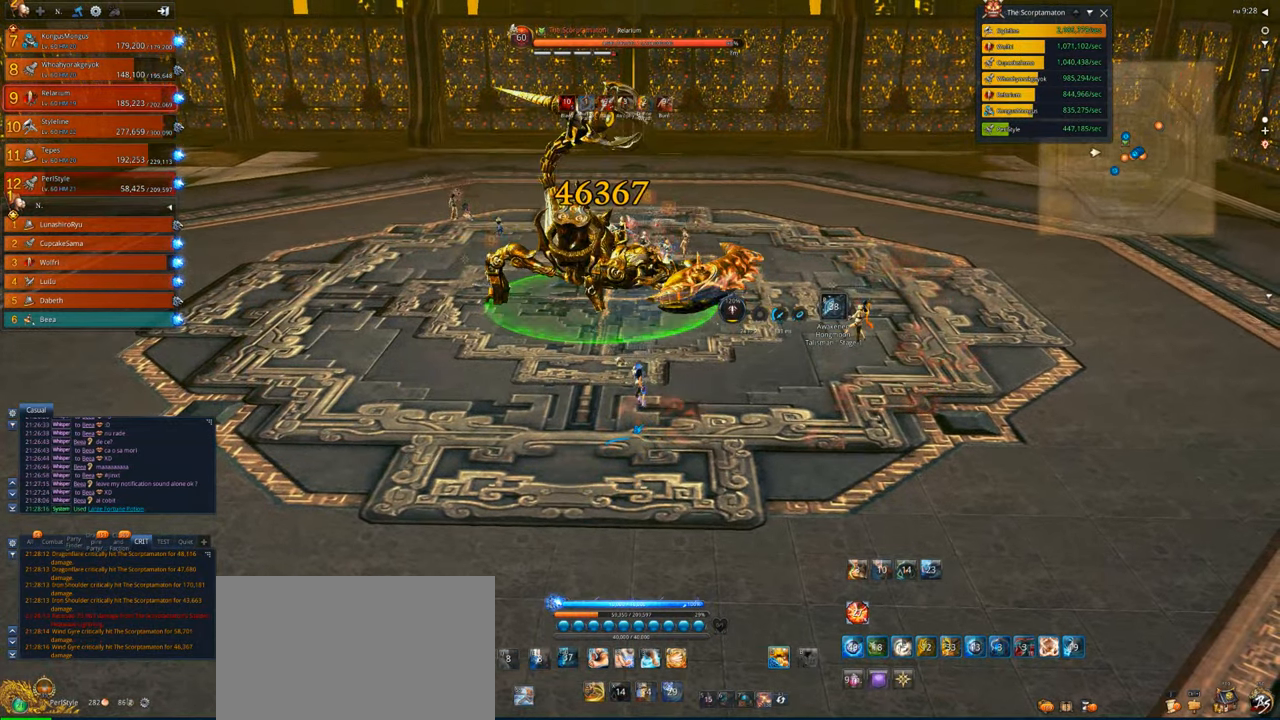
Gameplay with keyboard and mouse; each line is a JSON object with the keys and mouse buttons held at the frame after it. "events" lists presses ("down") and releases ("up") of "1", "2", "3", "4", "5", "a", "alt", "c", "caps_lock", "ctrl", "d", "e", "f", "g", "q", "r", "s", "shift", "space", "t", "tab", "v", "w", "x", "z", "mouse_left", "mouse_wheel" and "mouse_right" between this image and that frame as [ms after this image, input, new state], when the widget could be followed in between. "mouse_left", "mouse_wheel", "mouse_right" = the "left", "wheel", "right" buttons of the "mouse" list. No other keys are recorded. "wheel" means that the mouse wheel is clicked or scrolled. Not read: mouse_move.
{"keys": [], "mouse": [], "events": [[17, "g", "down"], [117, "g", "up"], [150, "g", "down"], [250, "g", "up"], [350, "g", "down"], [383, "g", "up"]]}
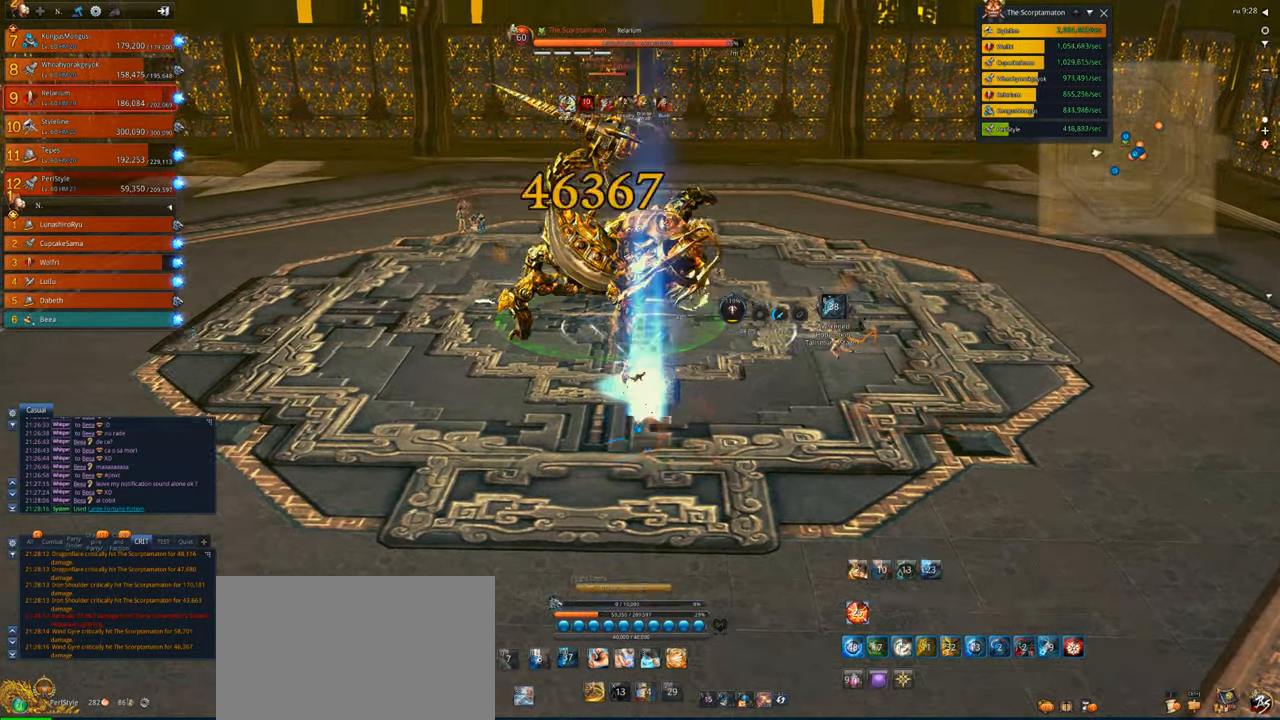
{"keys": [], "mouse": [], "events": []}
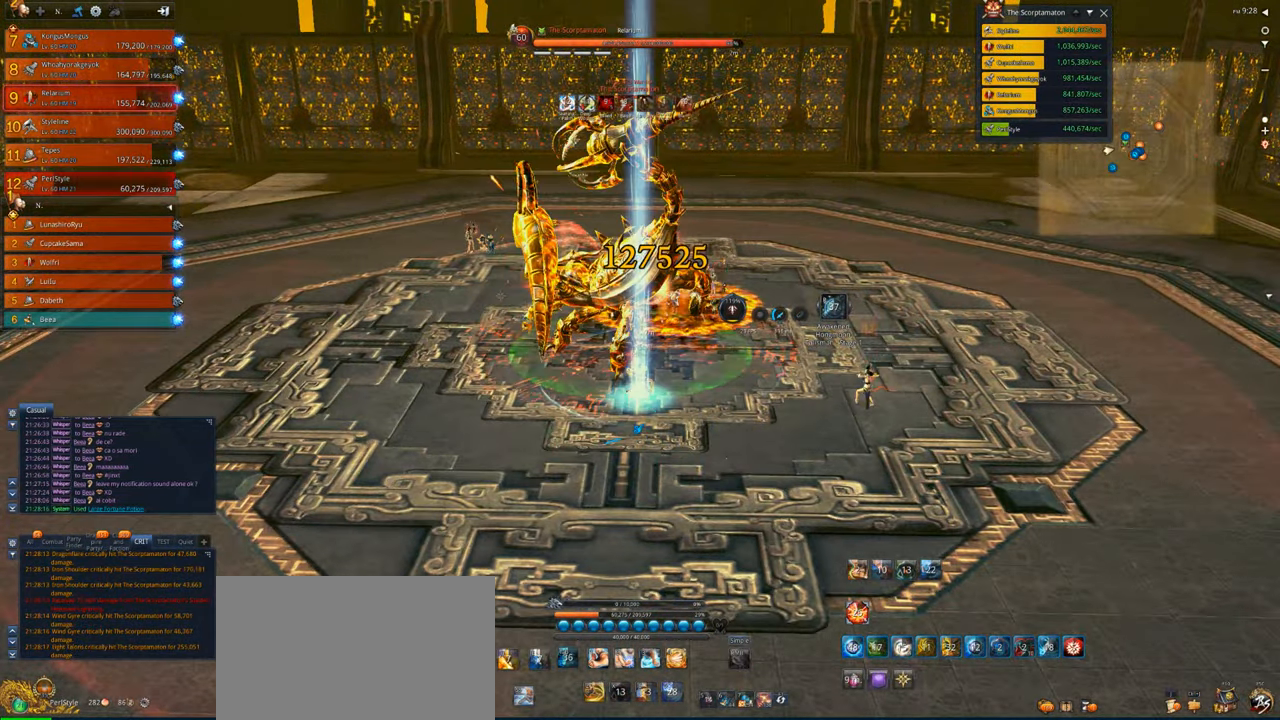
{"keys": [], "mouse": [], "events": []}
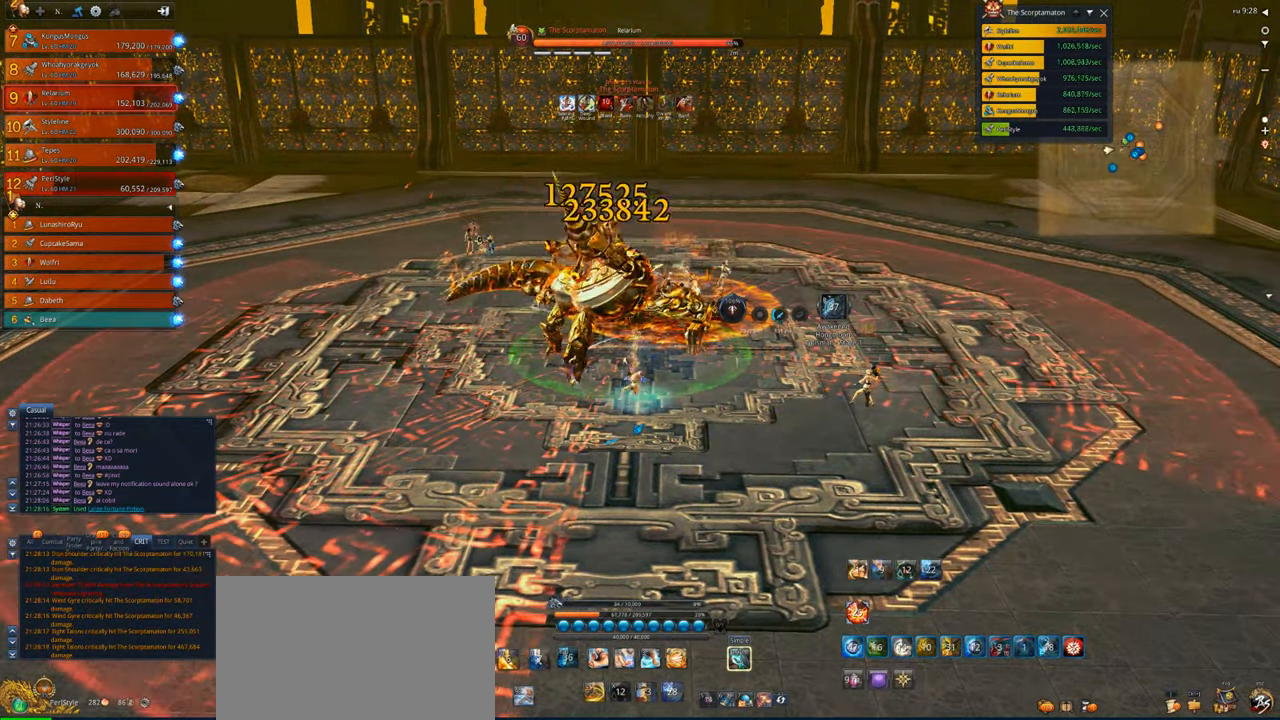
{"keys": [], "mouse": [], "events": []}
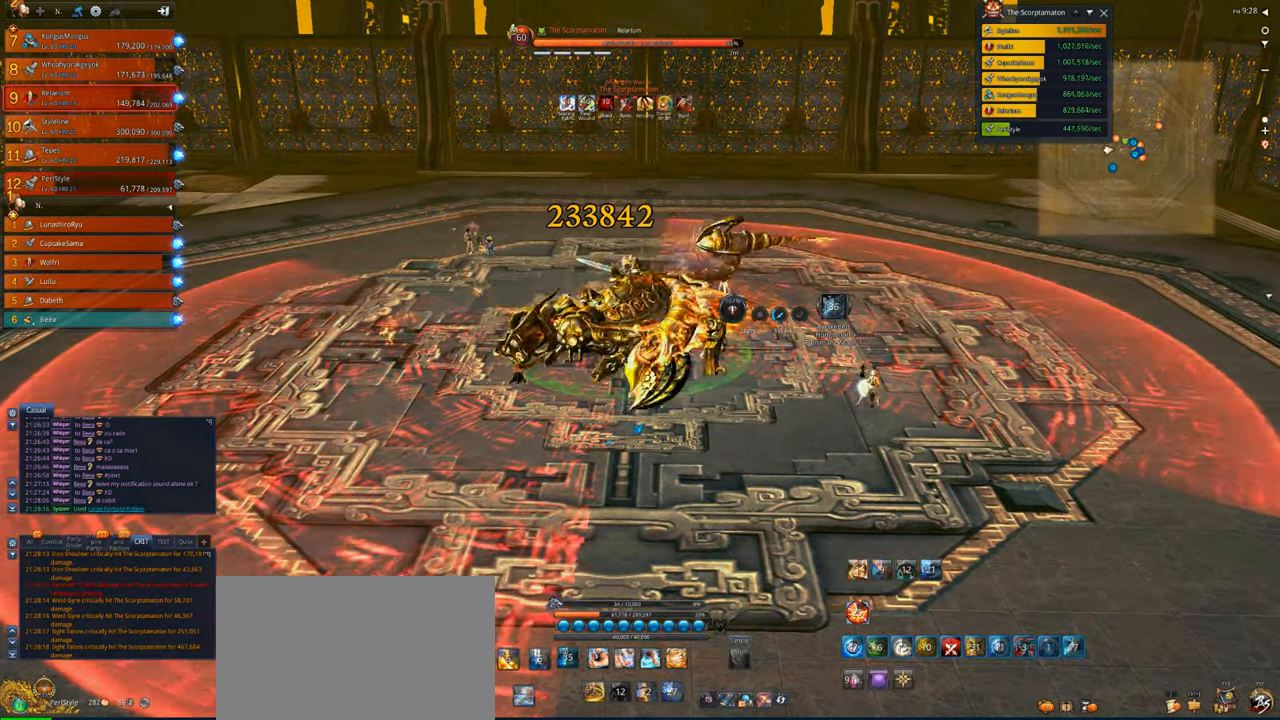
{"keys": [], "mouse": [], "events": []}
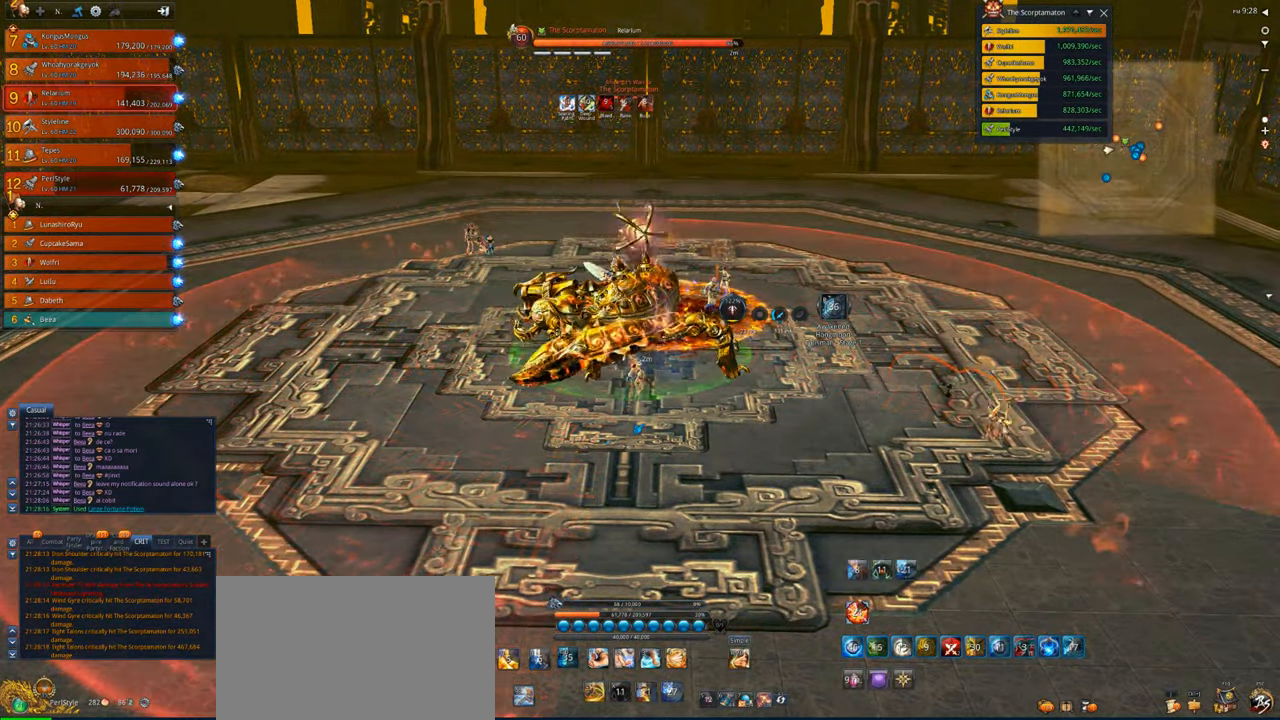
{"keys": [], "mouse": [], "events": []}
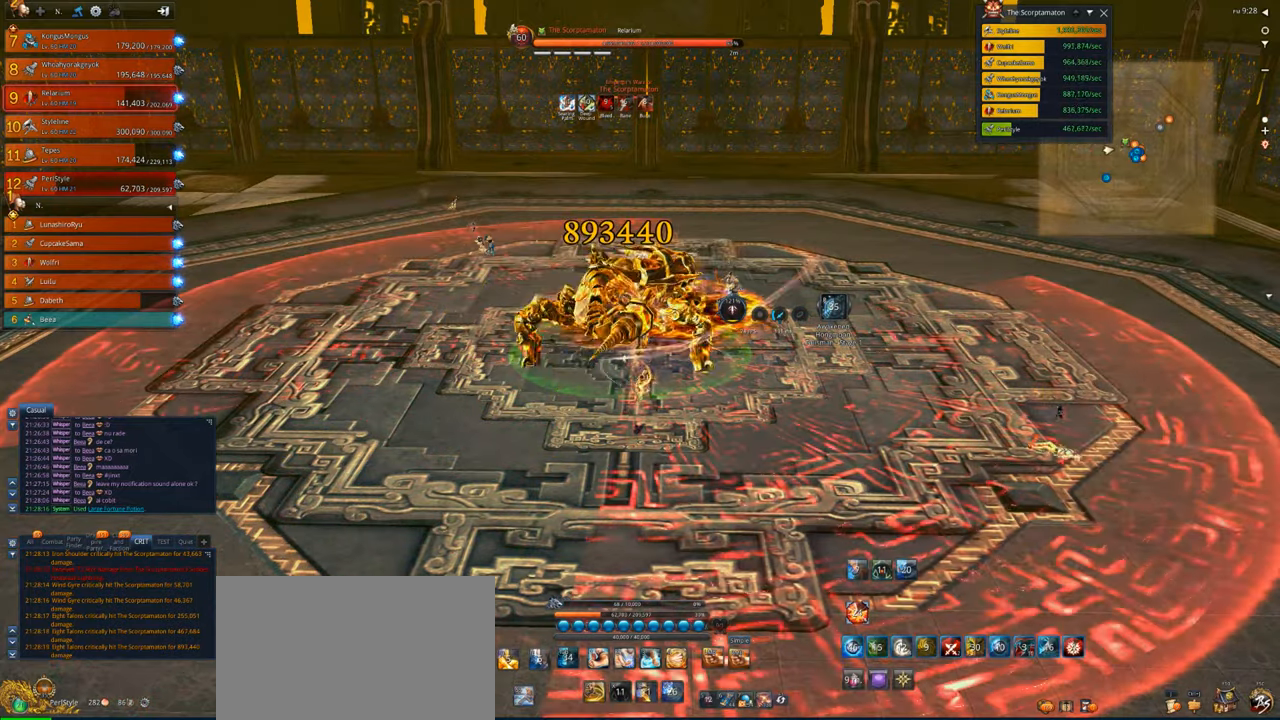
{"keys": [], "mouse": [], "events": []}
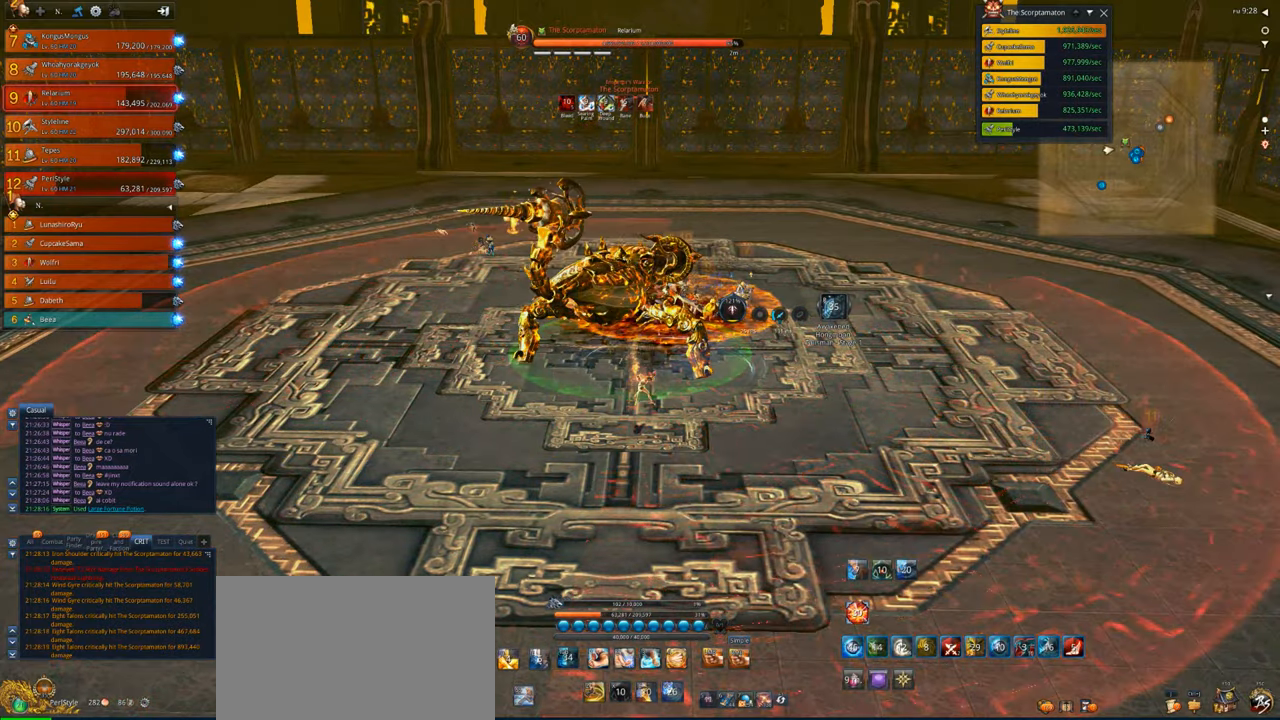
{"keys": [], "mouse": [], "events": []}
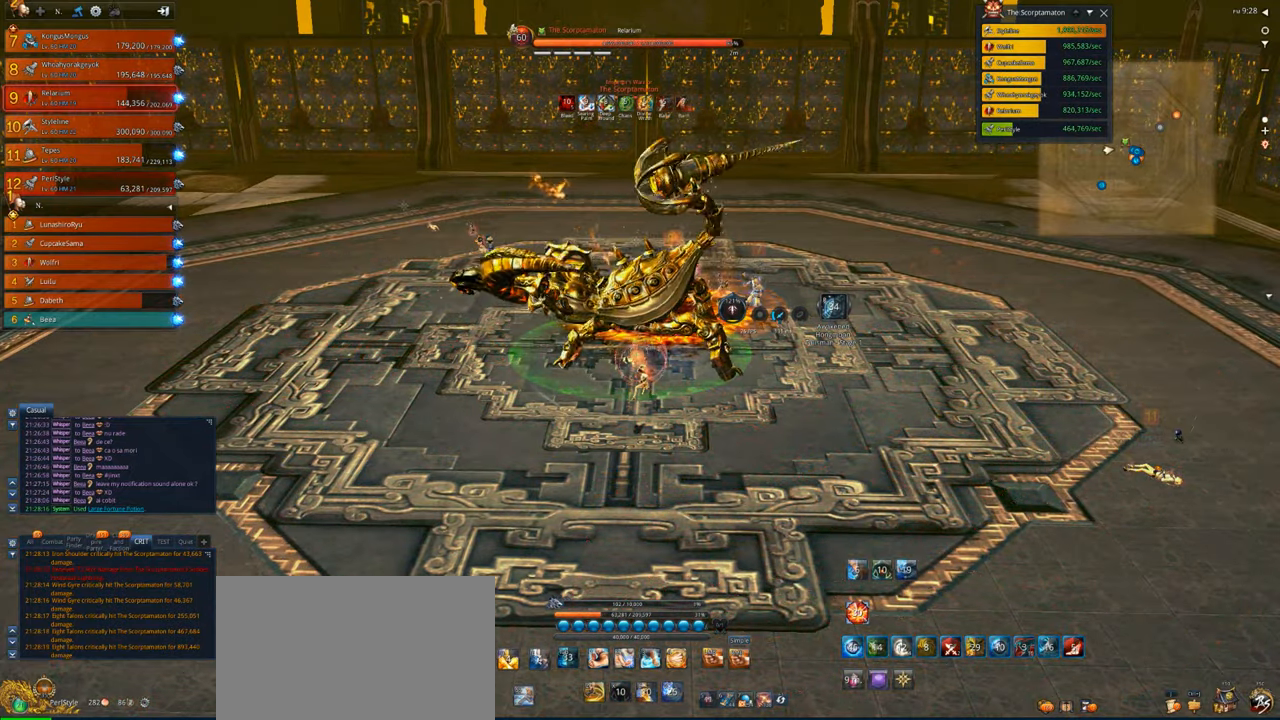
{"keys": ["4"], "mouse": [], "events": [[483, "4", "down"]]}
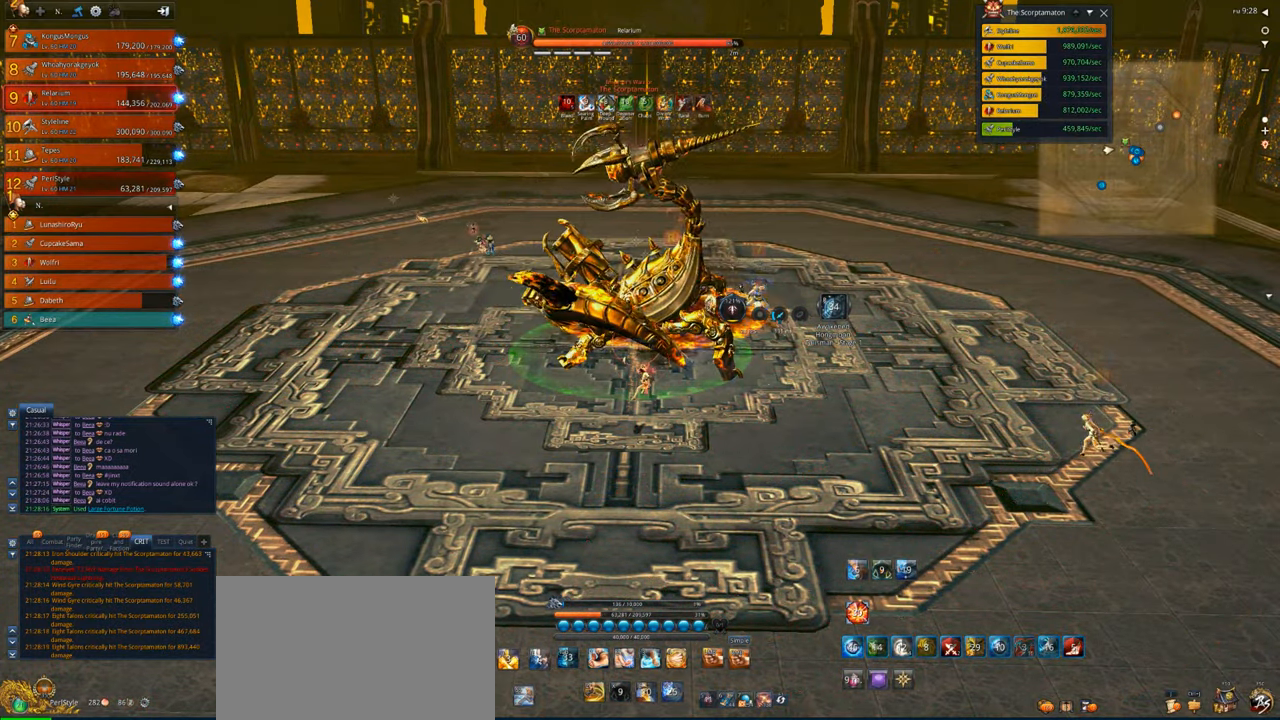
{"keys": [], "mouse": [], "events": [[50, "4", "up"], [150, "4", "down"], [250, "4", "up"], [283, "4", "down"], [383, "4", "up"]]}
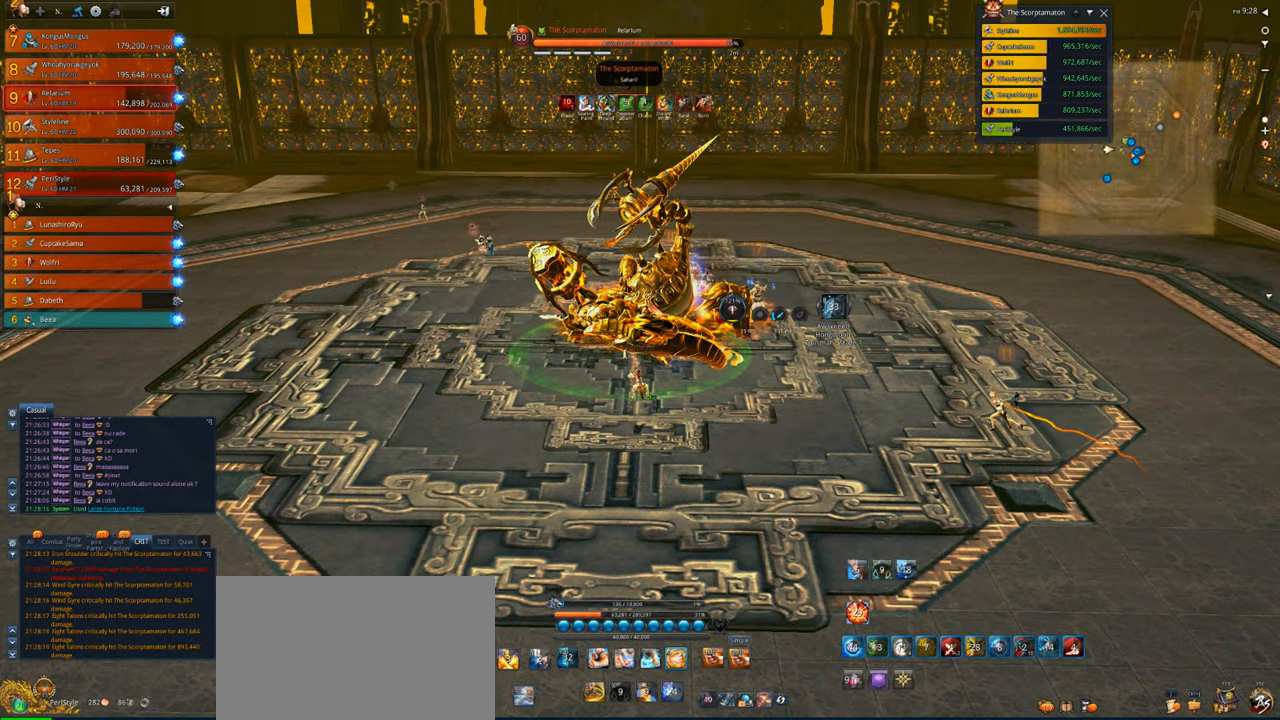
{"keys": [], "mouse": [], "events": [[317, "z", "down"], [450, "z", "up"]]}
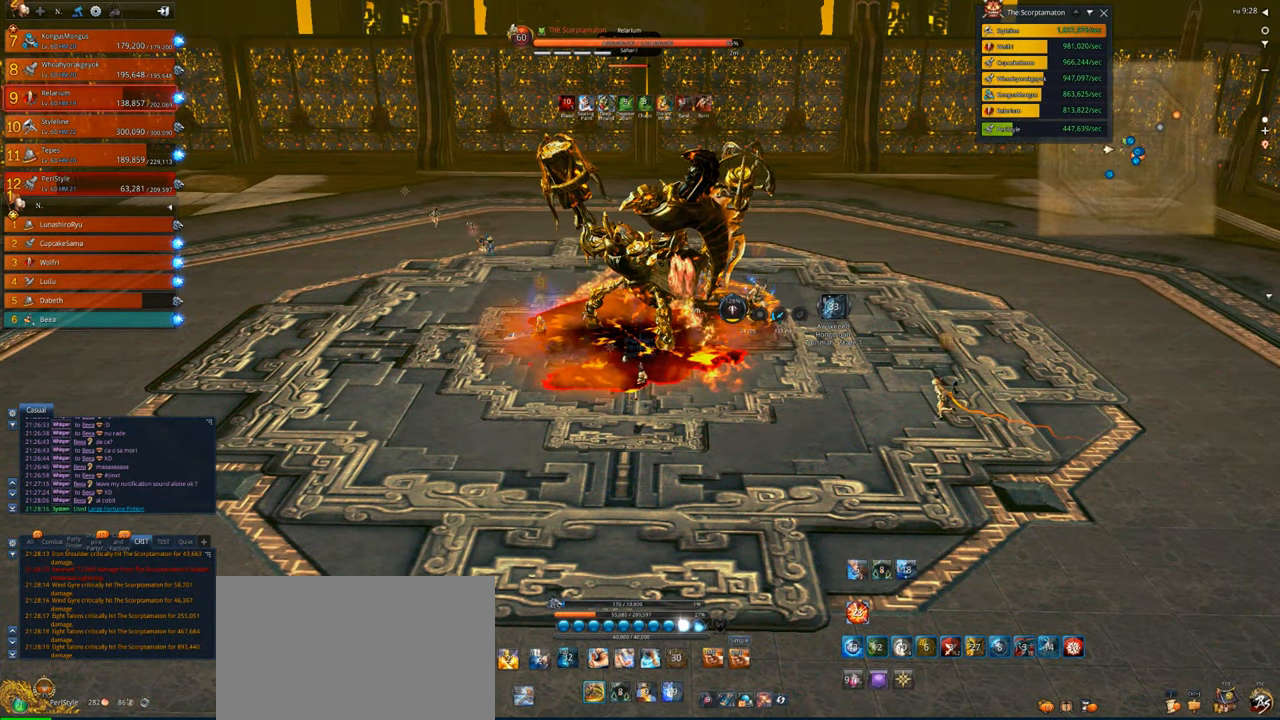
{"keys": ["d"], "mouse": [], "events": [[17, "d", "down"], [50, "z", "down"], [183, "z", "up"], [283, "z", "down"], [383, "z", "up"]]}
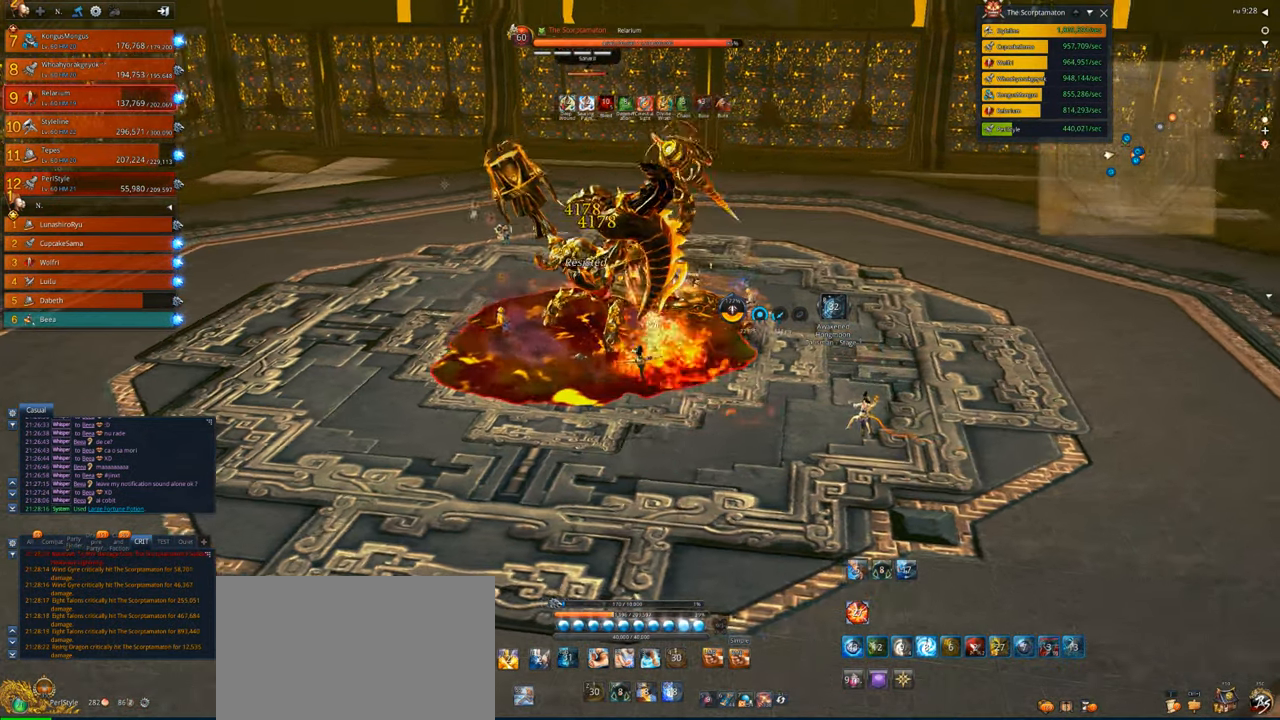
{"keys": ["d"], "mouse": [], "events": []}
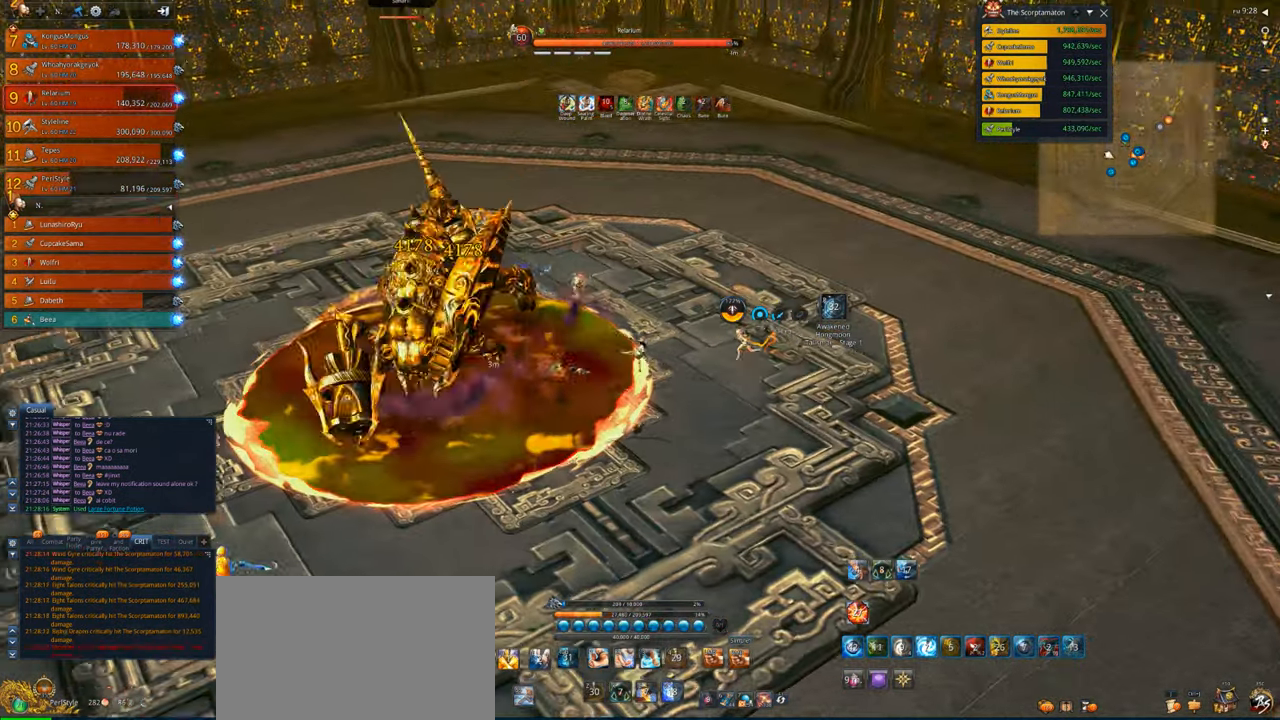
{"keys": ["d"], "mouse": [], "events": []}
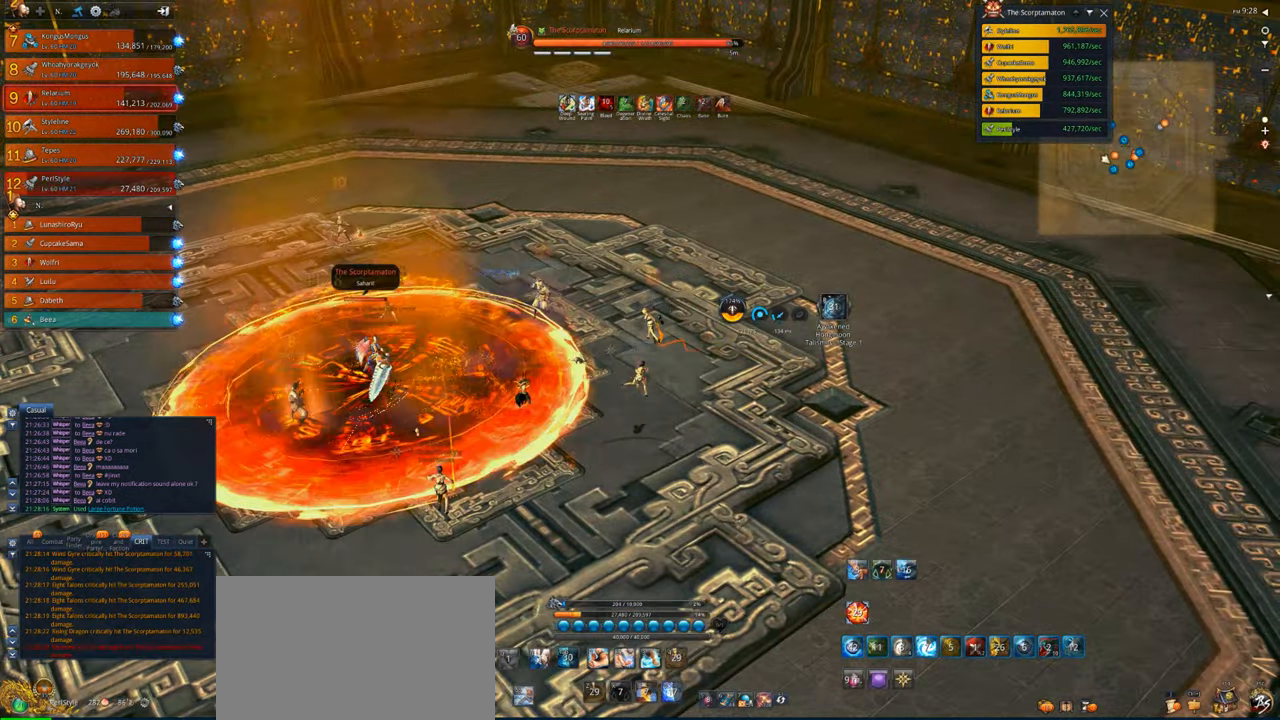
{"keys": ["d", "w"], "mouse": [], "events": [[383, "w", "down"]]}
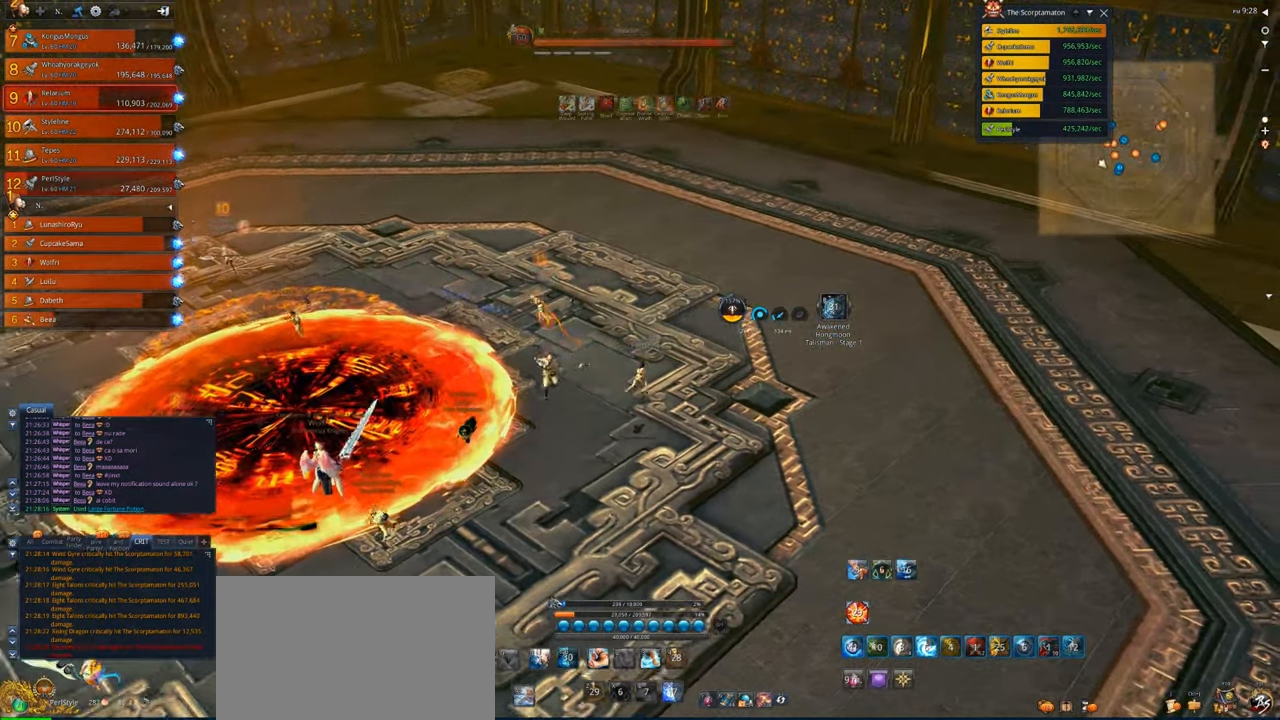
{"keys": ["e", "w"], "mouse": [], "events": [[50, "d", "up"], [283, "e", "down"], [383, "e", "up"], [483, "e", "down"]]}
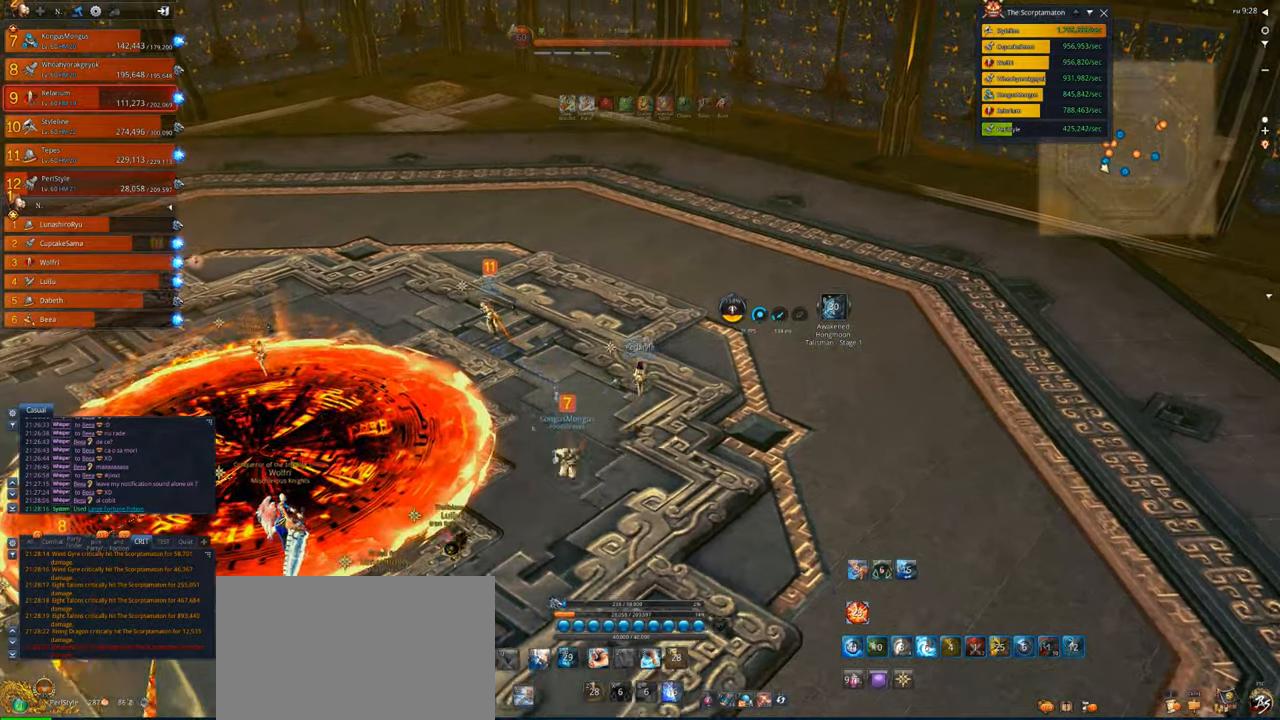
{"keys": ["w"], "mouse": [], "events": [[17, "e", "up"]]}
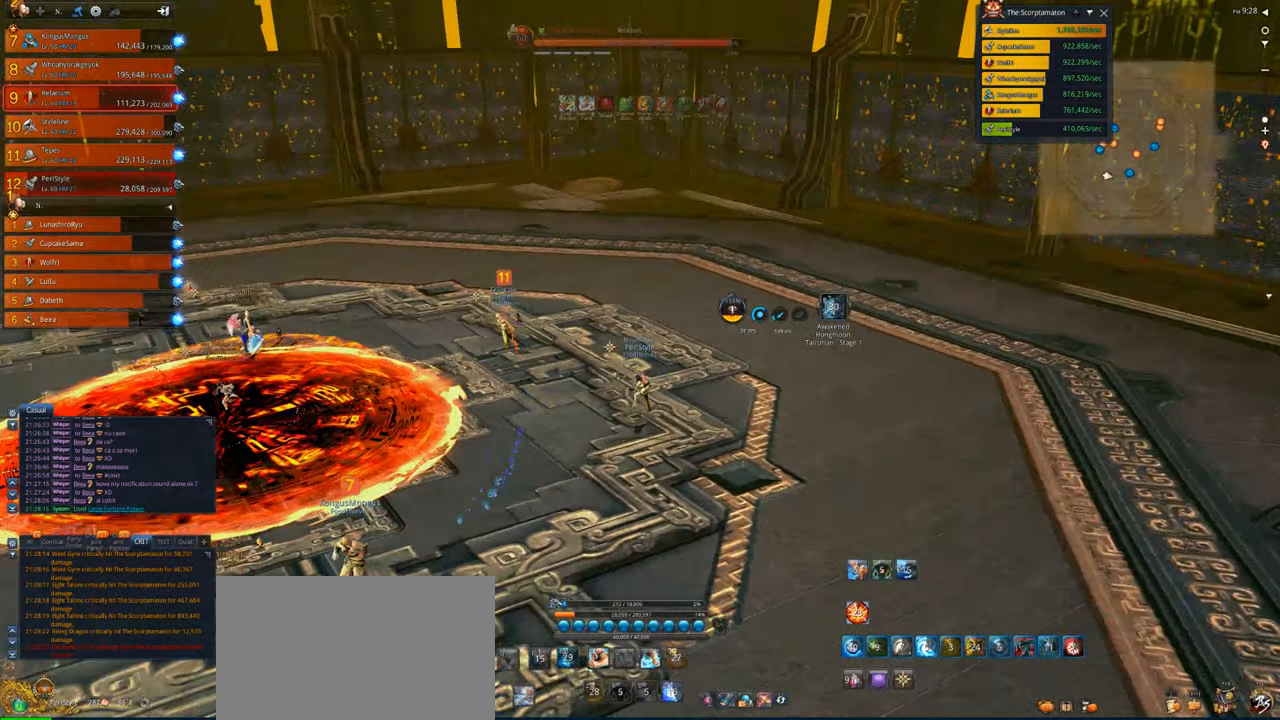
{"keys": ["w"], "mouse": [], "events": []}
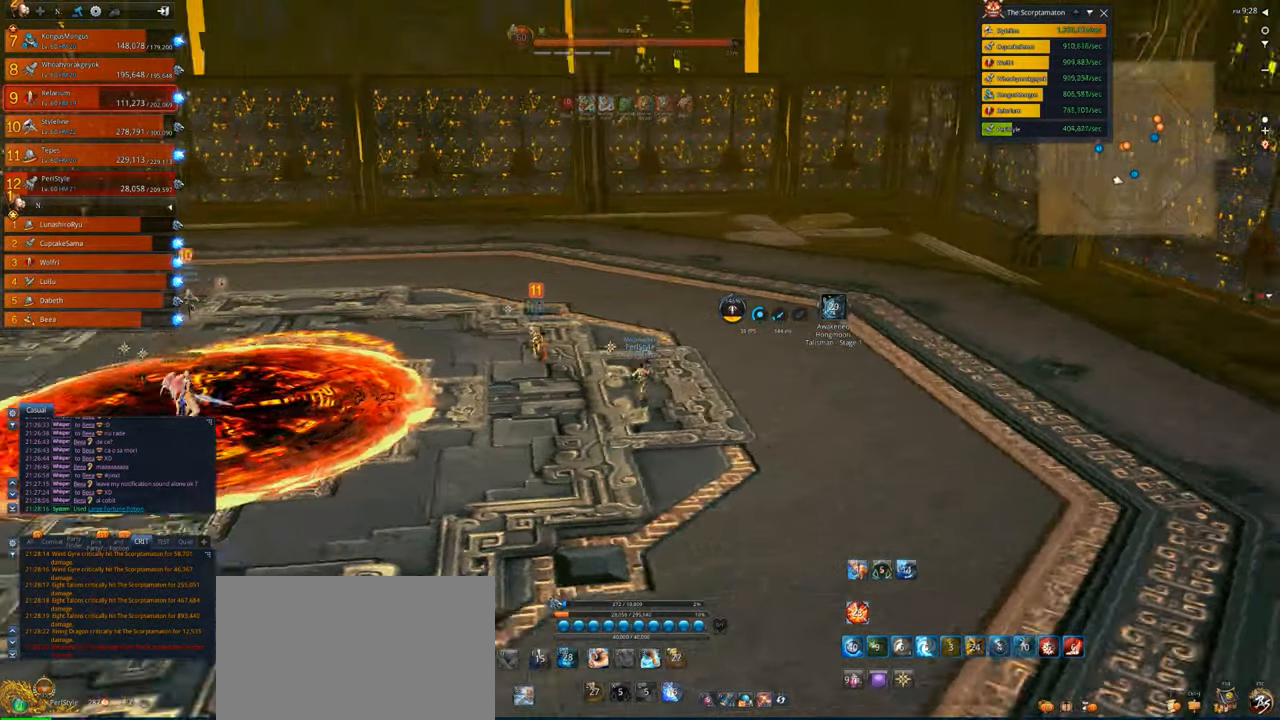
{"keys": ["a", "w"], "mouse": [], "events": [[217, "a", "down"]]}
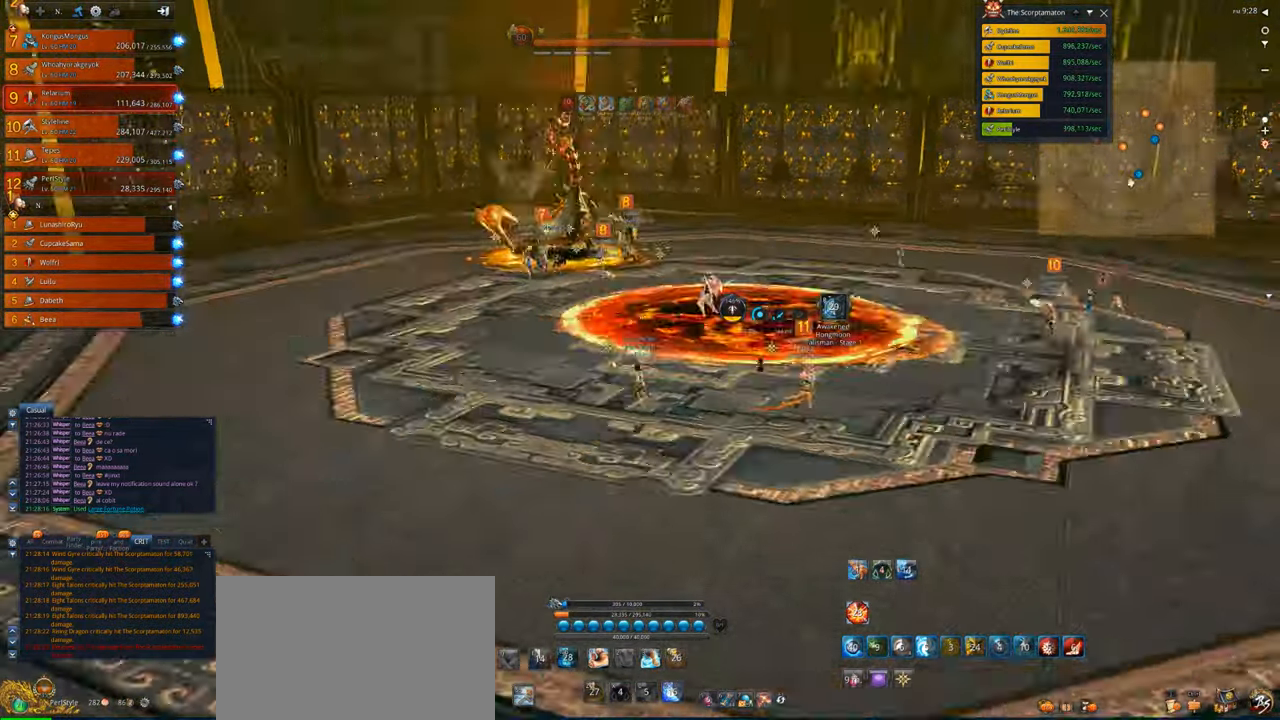
{"keys": ["w"], "mouse": [], "events": [[450, "a", "up"]]}
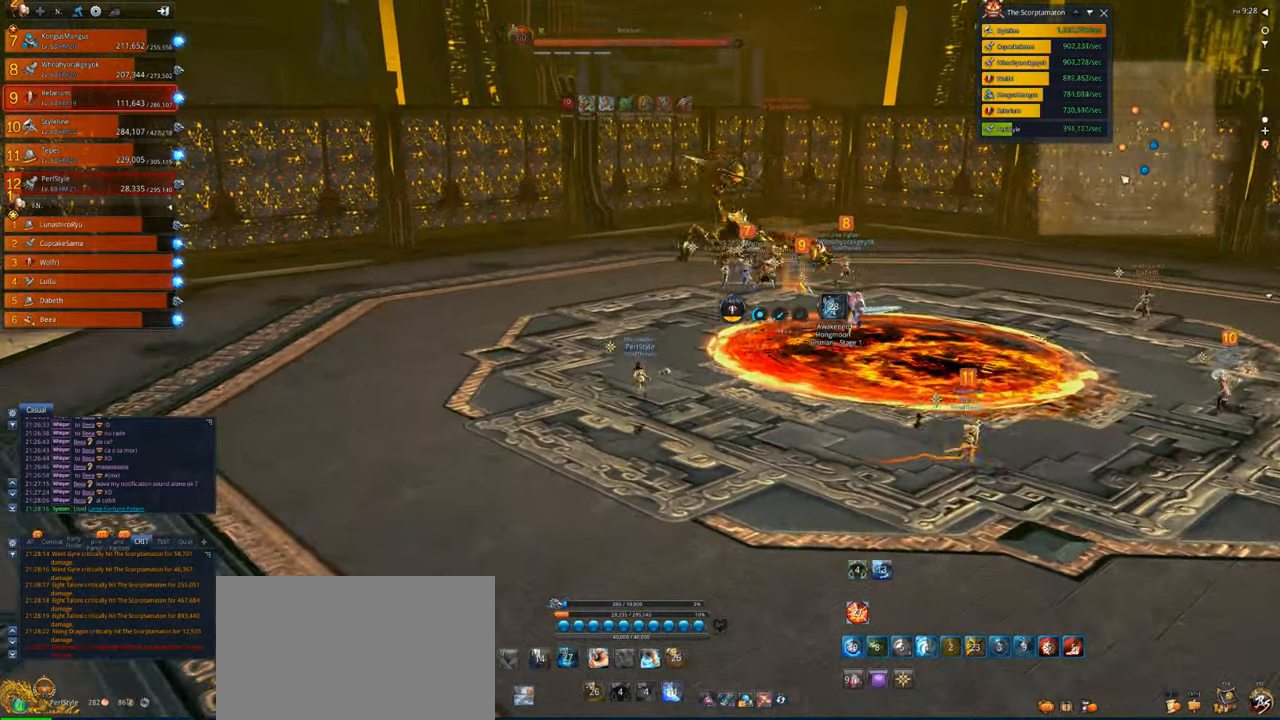
{"keys": ["a", "w"], "mouse": [], "events": [[383, "a", "down"]]}
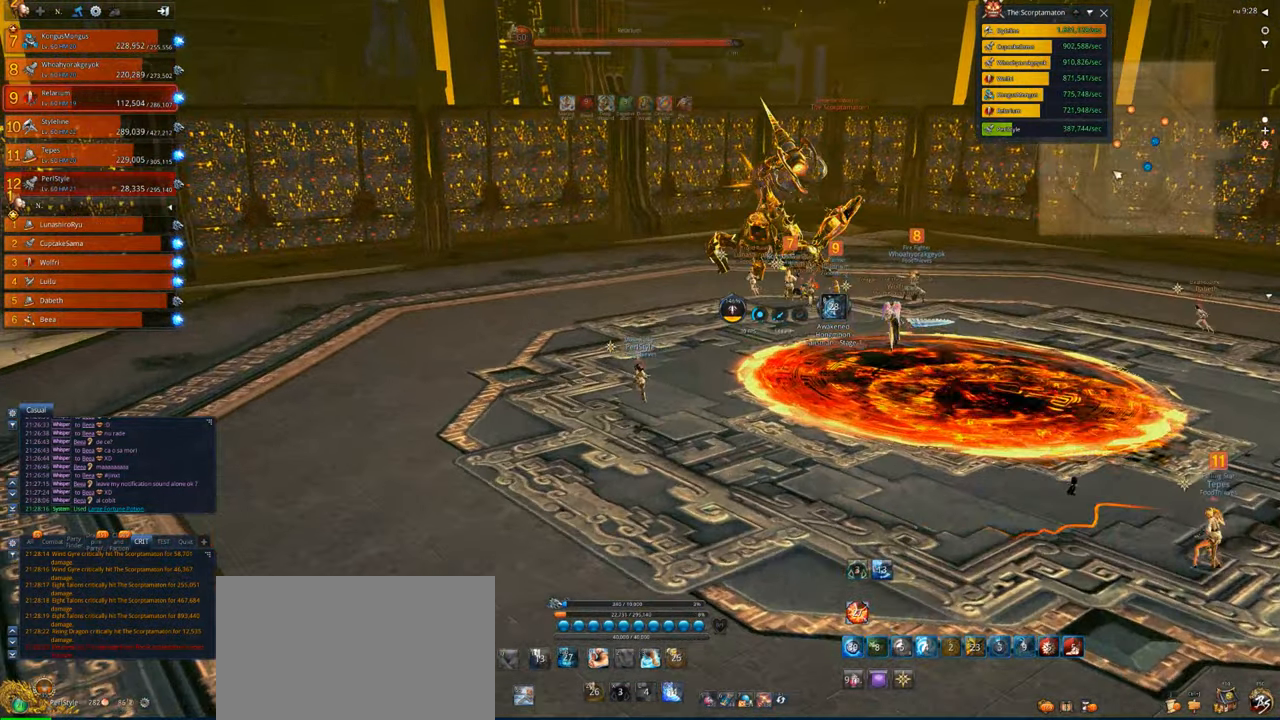
{"keys": ["w"], "mouse": [], "events": [[117, "a", "up"]]}